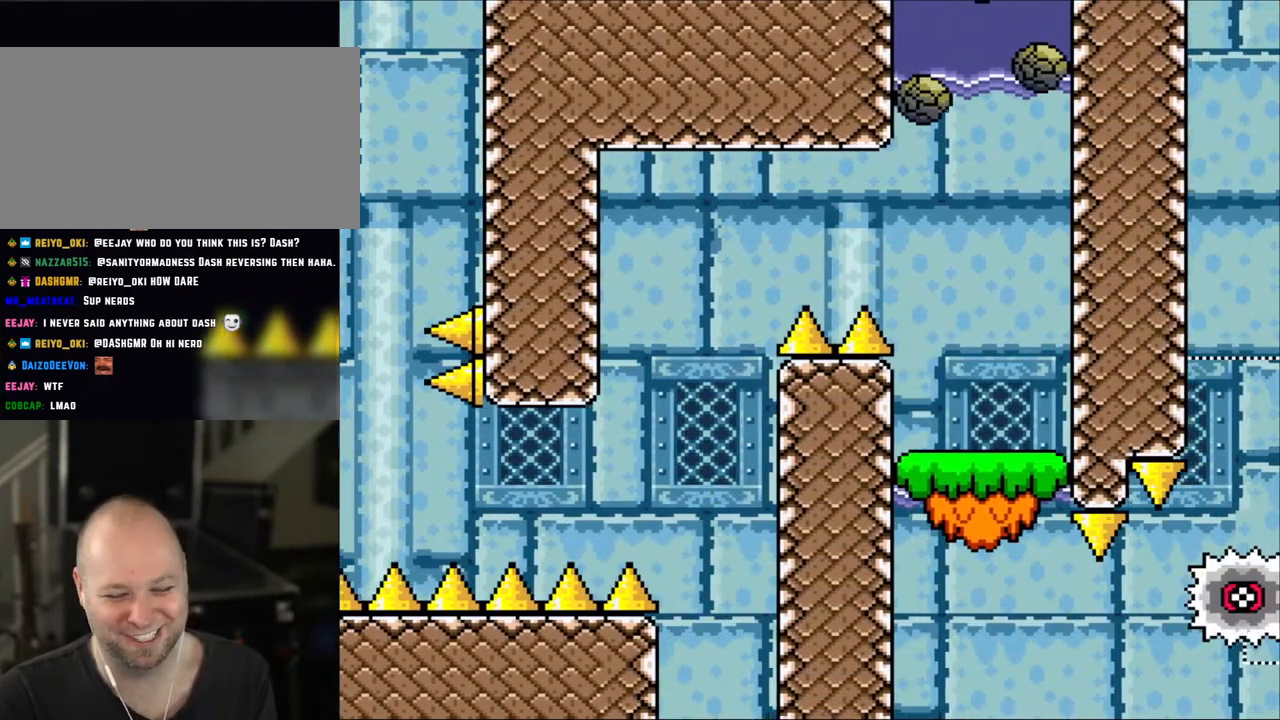
Gameplay with a controller (Nintendo layout); each line is a JSON object with the inputs held at the frame after it. "events" lists button and stick changes between this image and that frame as [ms after this image, input, new state], when the widget could be followed in between. Not read: L3 R3.
{"buttons": ["A"], "events": [[50, "X", "up"], [233, "A", "down"], [300, "A", "up"], [433, "A", "down"]]}
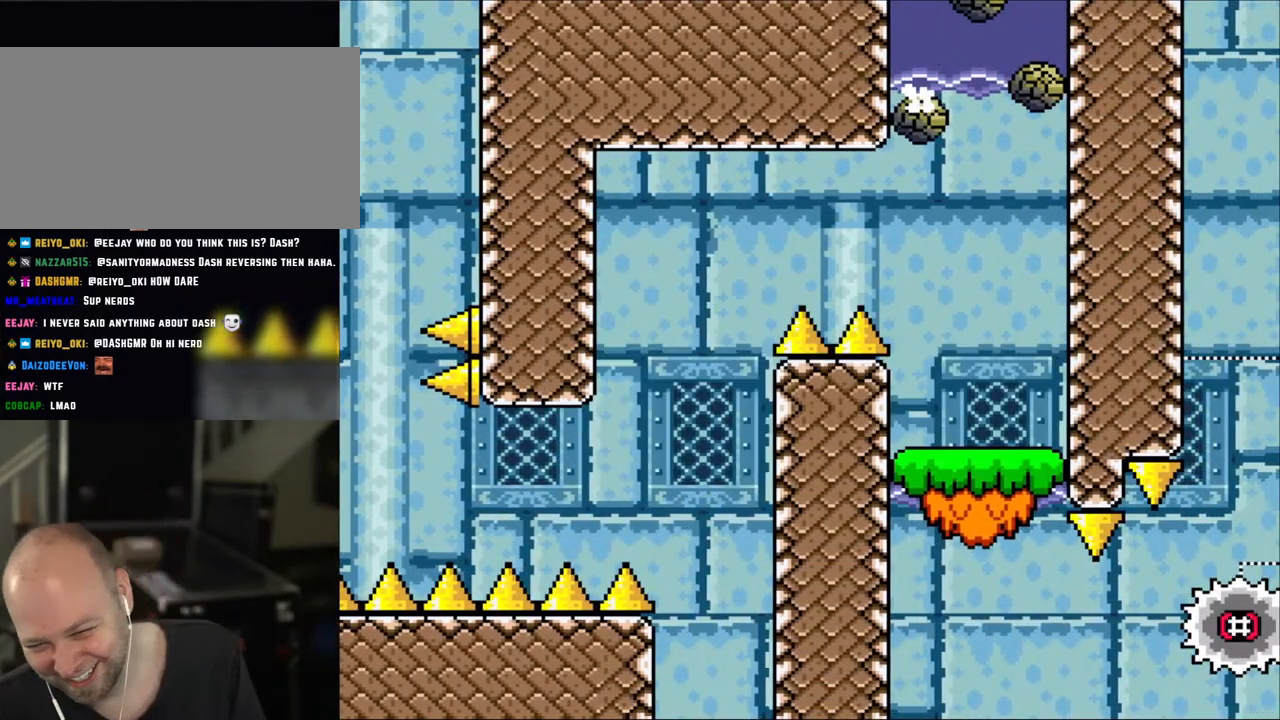
{"buttons": ["A", "X"], "events": [[33, "A", "up"], [150, "A", "down"], [233, "A", "up"], [300, "A", "down"], [433, "A", "up"], [500, "A", "down"], [500, "X", "down"]]}
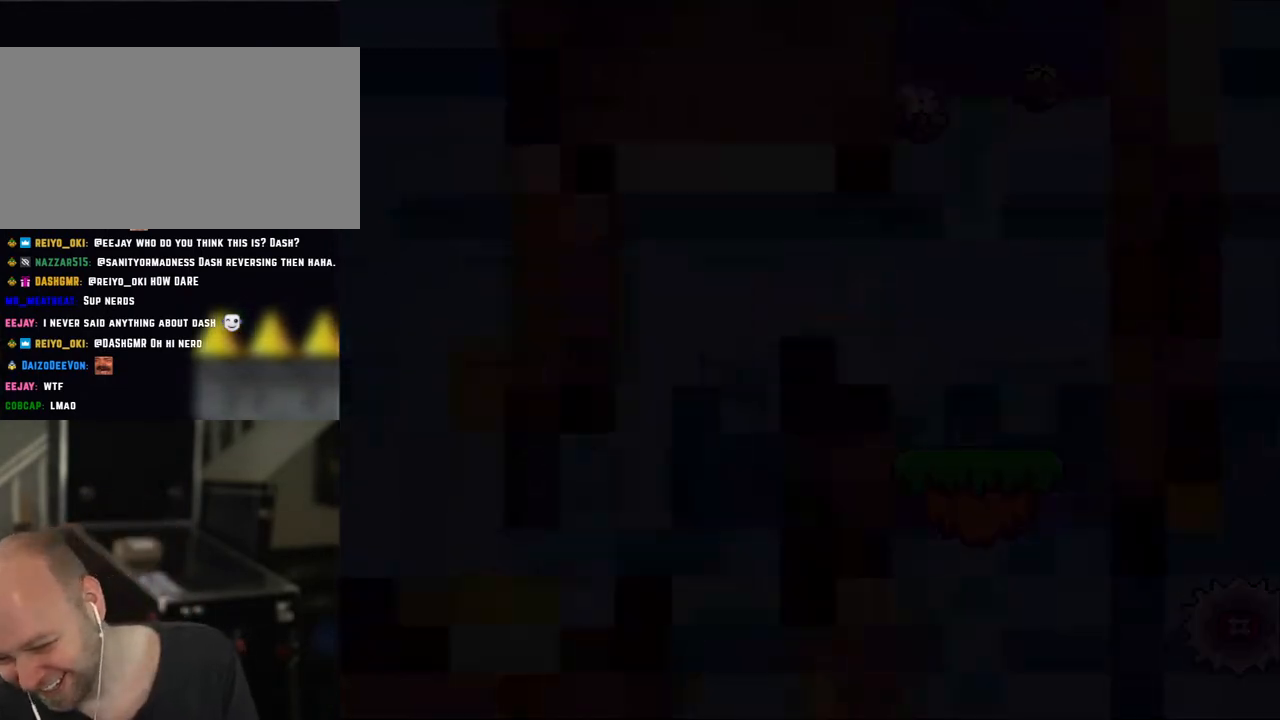
{"buttons": ["X"], "events": [[150, "A", "up"], [150, "X", "up"], [200, "B", "down"], [200, "X", "down"], [200, "Y", "down"], [383, "B", "up"], [383, "Y", "up"], [400, "X", "up"], [450, "X", "down"]]}
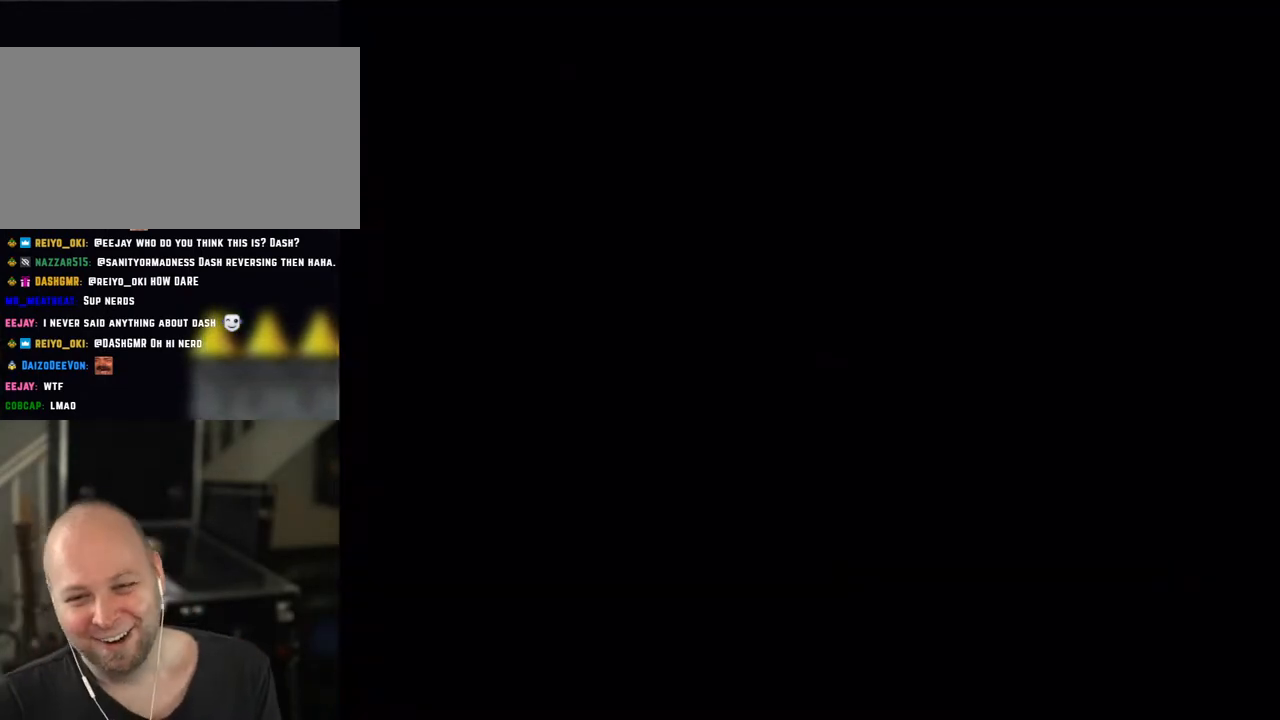
{"buttons": ["X"], "events": []}
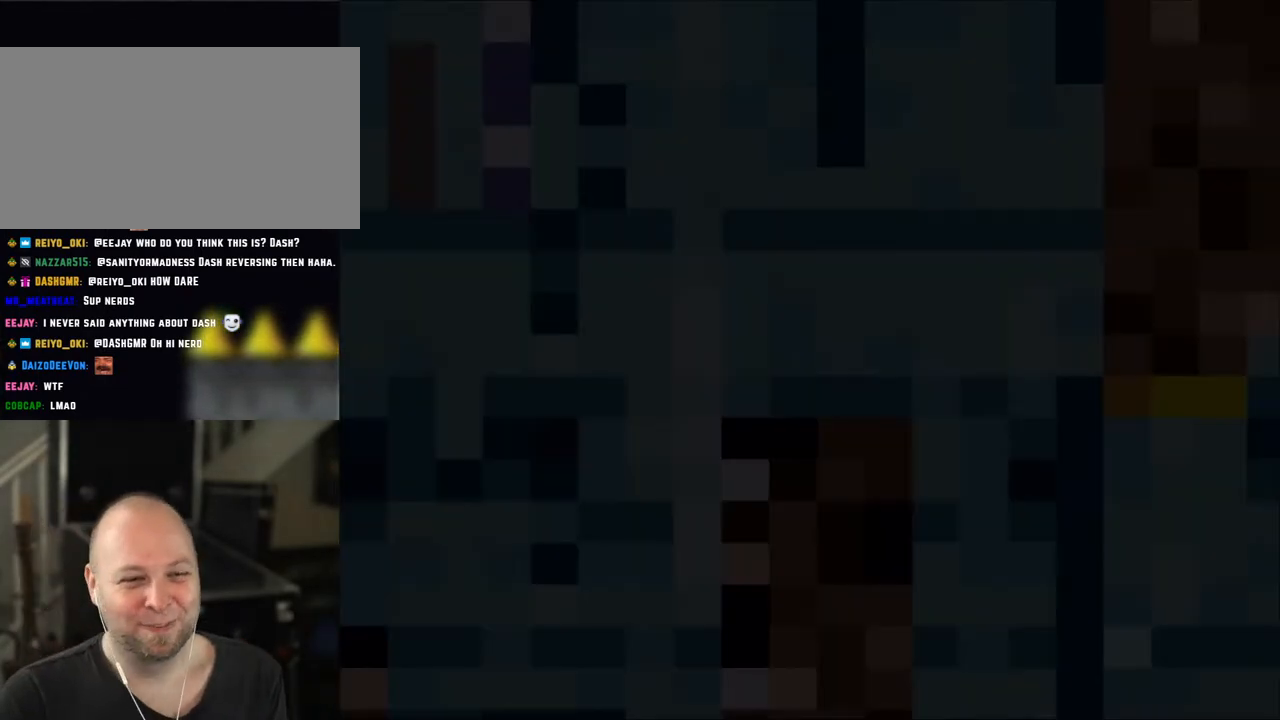
{"buttons": ["X"], "events": []}
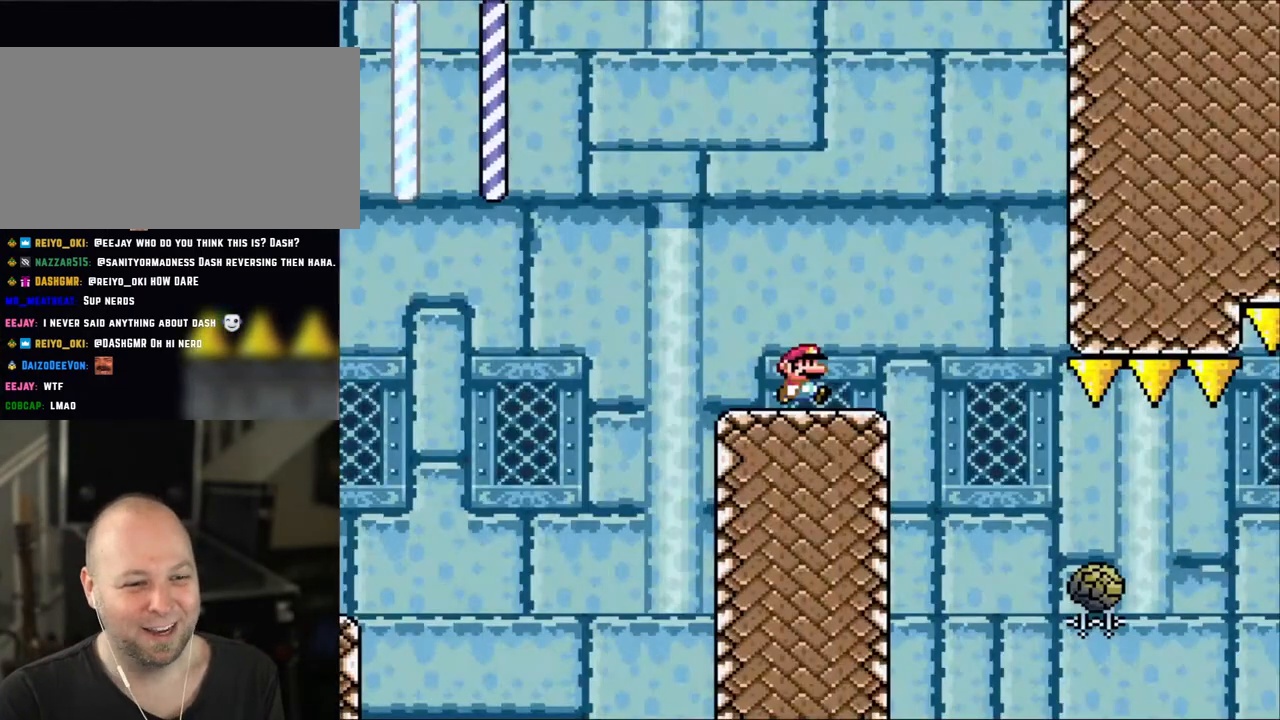
{"buttons": ["A", "X", "DPAD_RIGHT"], "events": [[83, "DPAD_RIGHT", "down"], [150, "A", "down"], [200, "A", "up"], [400, "A", "down"]]}
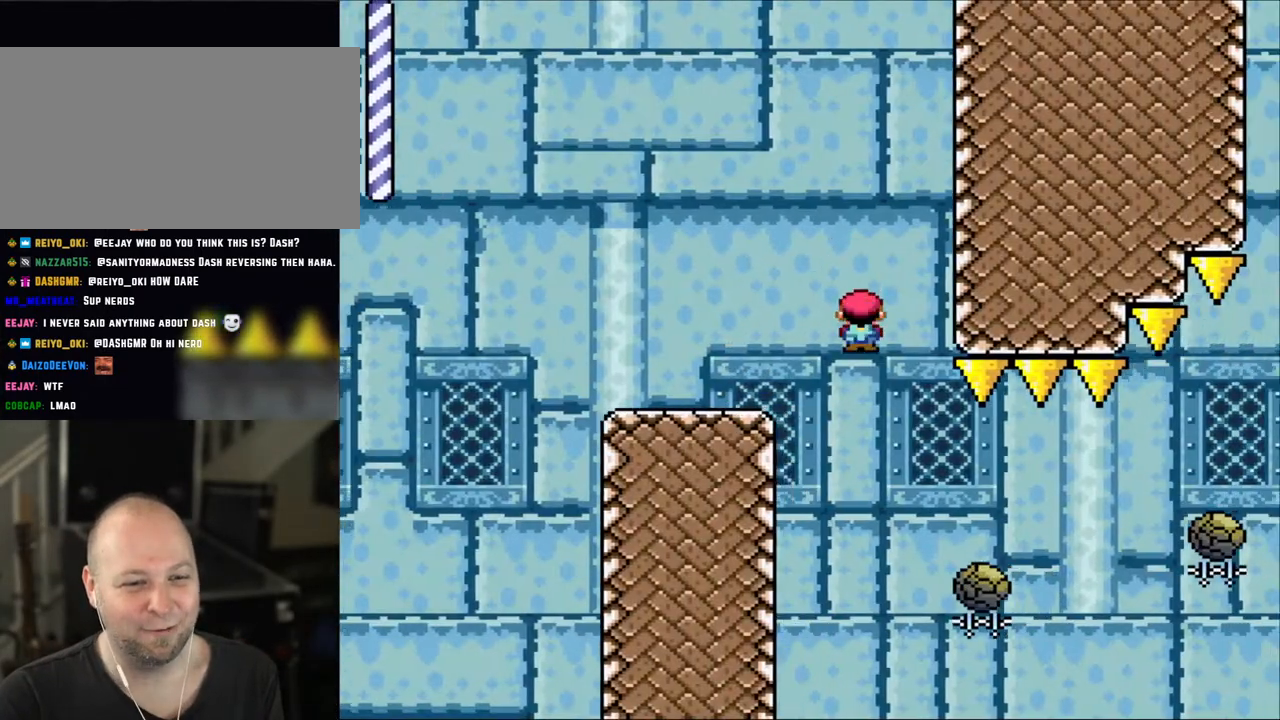
{"buttons": ["A", "X", "DPAD_RIGHT"], "events": [[150, "A", "up"], [450, "A", "down"]]}
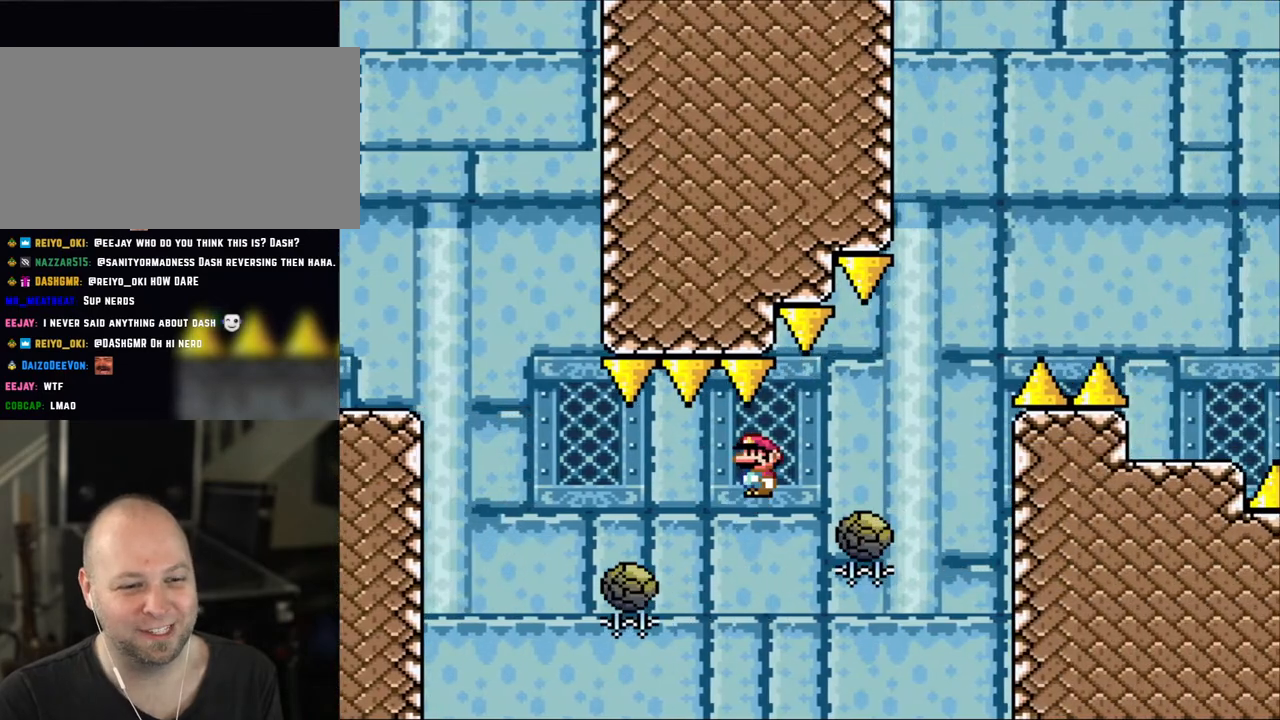
{"buttons": ["A", "X", "DPAD_RIGHT"], "events": []}
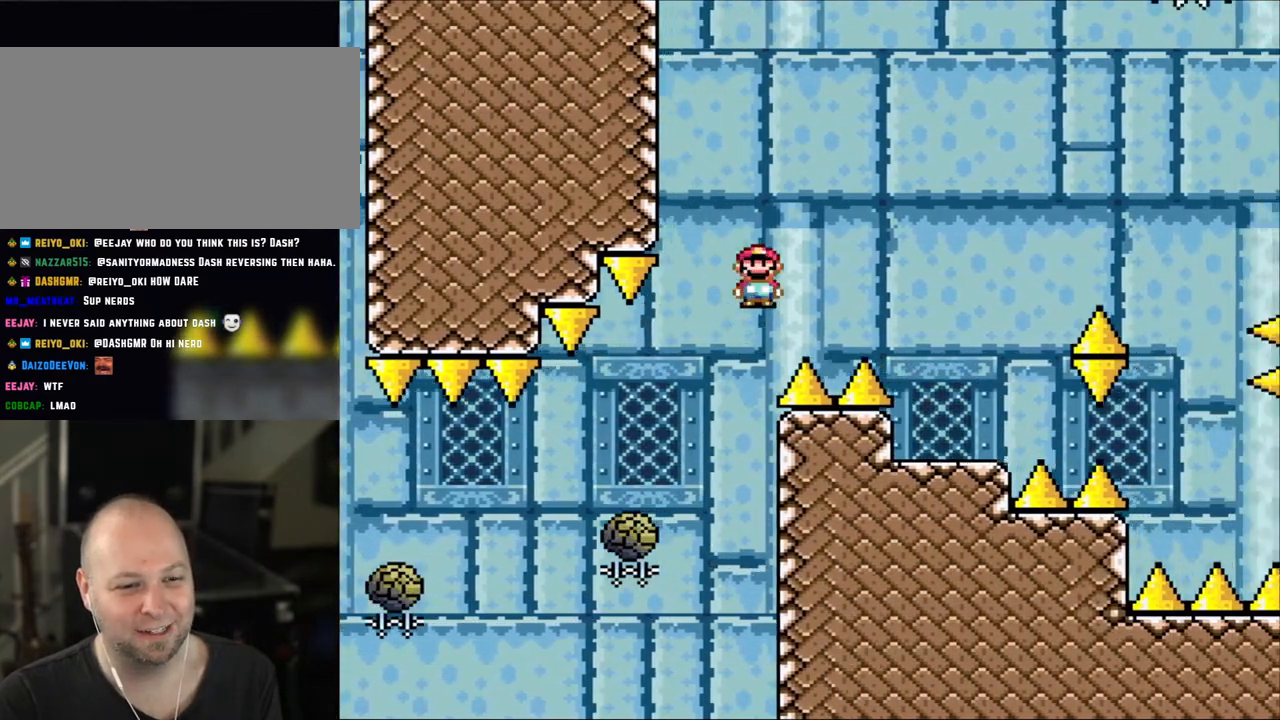
{"buttons": ["X", "DPAD_LEFT"], "events": [[100, "A", "up"], [383, "DPAD_RIGHT", "up"], [400, "DPAD_LEFT", "down"]]}
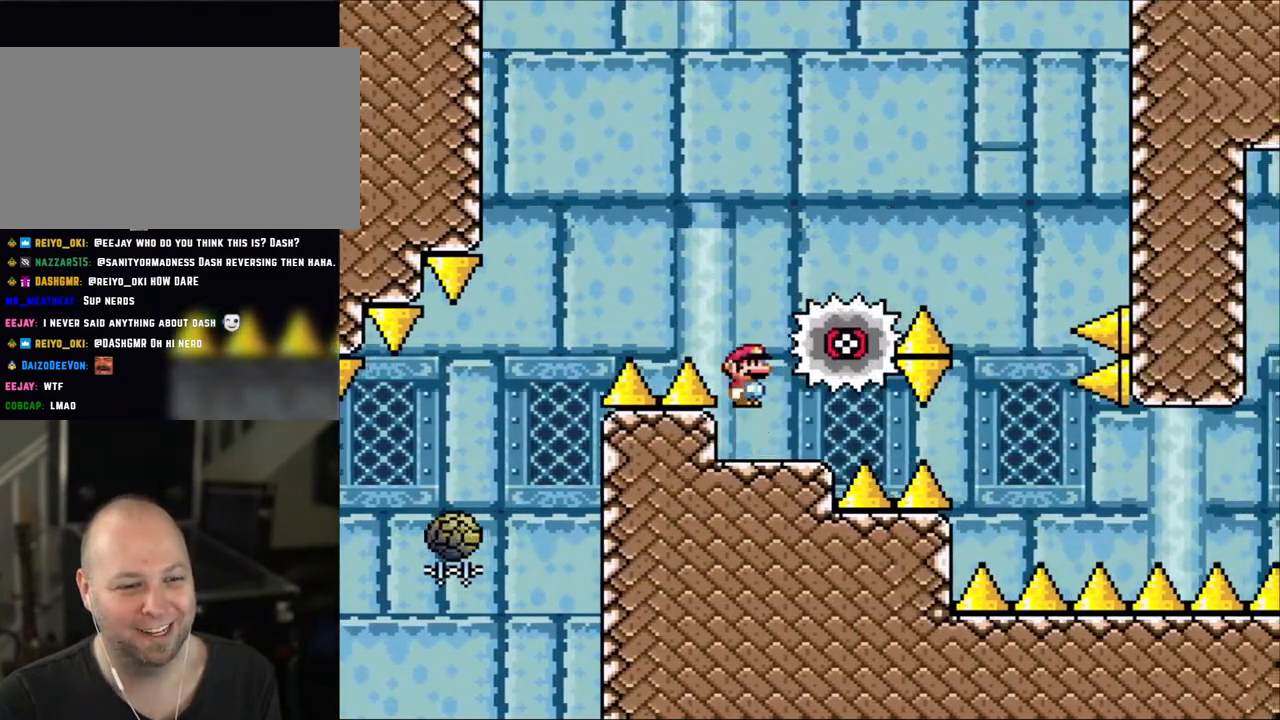
{"buttons": ["A", "X", "DPAD_RIGHT"], "events": [[50, "A", "down"], [150, "DPAD_LEFT", "up"], [200, "A", "up"], [250, "DPAD_RIGHT", "down"], [400, "DPAD_RIGHT", "up"], [483, "DPAD_RIGHT", "down"], [500, "A", "down"]]}
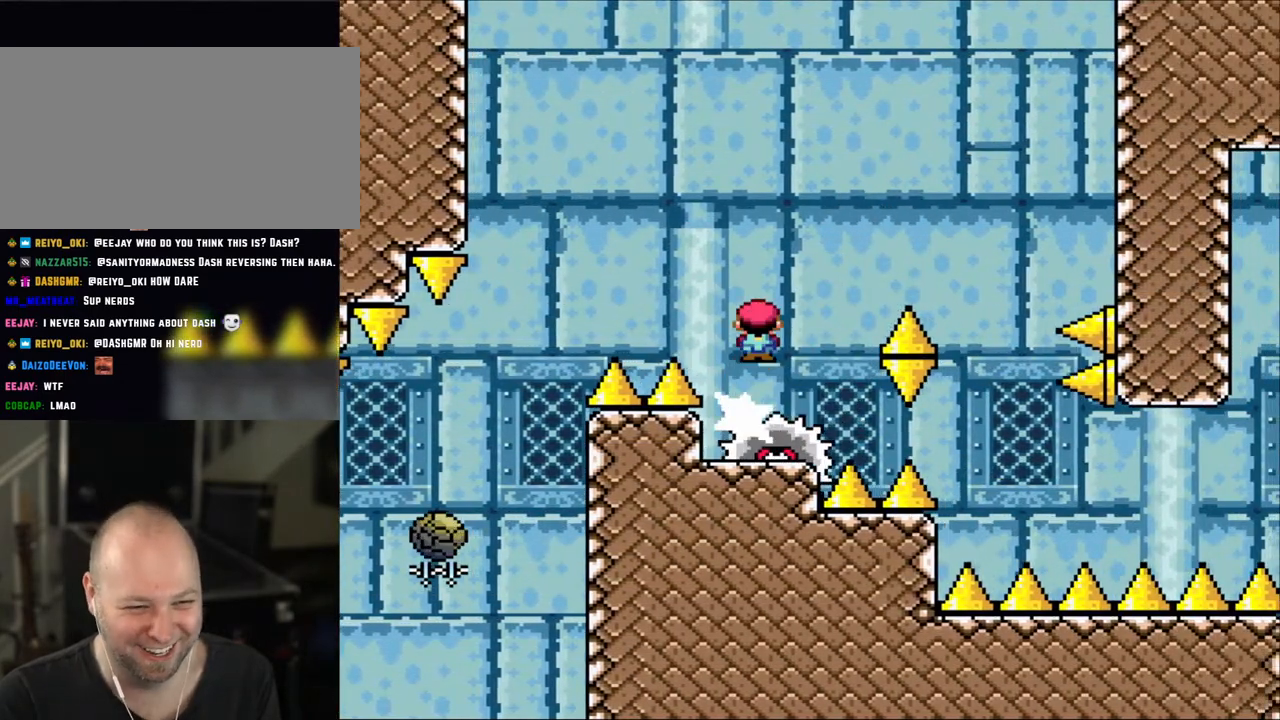
{"buttons": ["A", "X", "DPAD_RIGHT"], "events": [[300, "A", "up"], [383, "A", "down"]]}
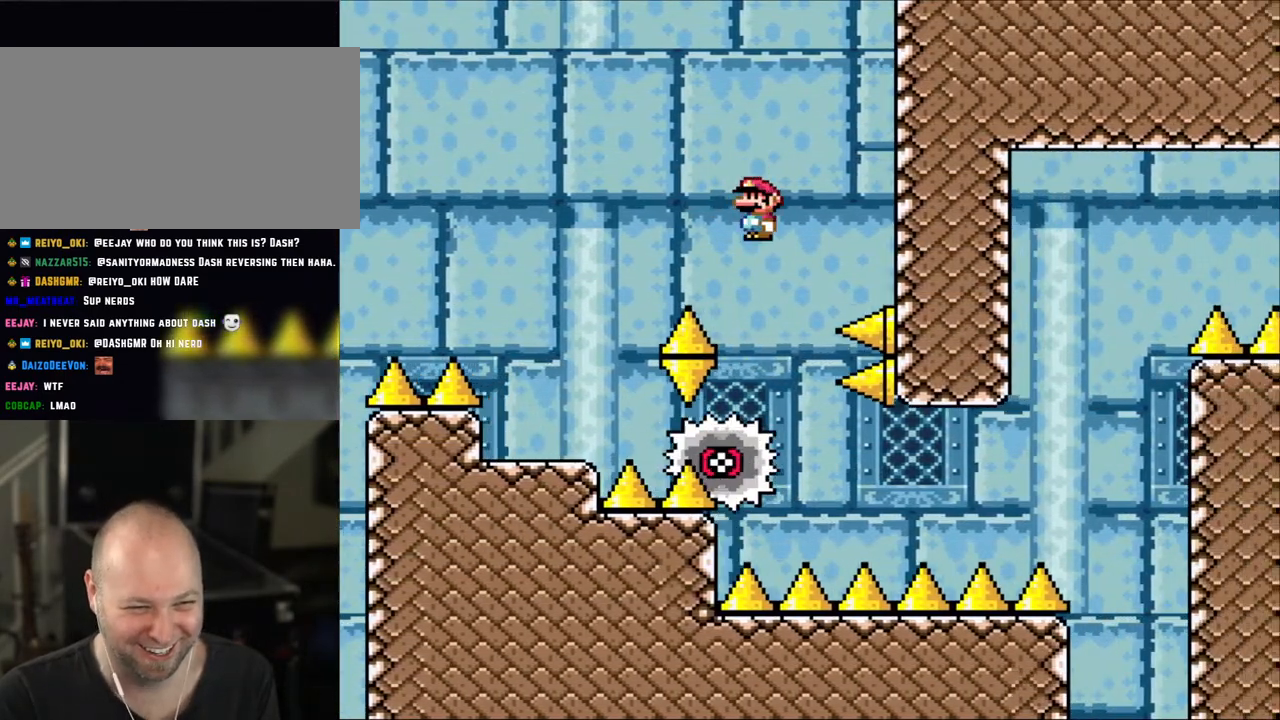
{"buttons": ["X"], "events": [[50, "A", "up"], [50, "DPAD_LEFT", "down"], [50, "DPAD_RIGHT", "up"], [150, "DPAD_LEFT", "up"], [150, "DPAD_UP", "down"], [183, "DPAD_RIGHT", "down"], [183, "DPAD_UP", "up"], [400, "DPAD_RIGHT", "up"]]}
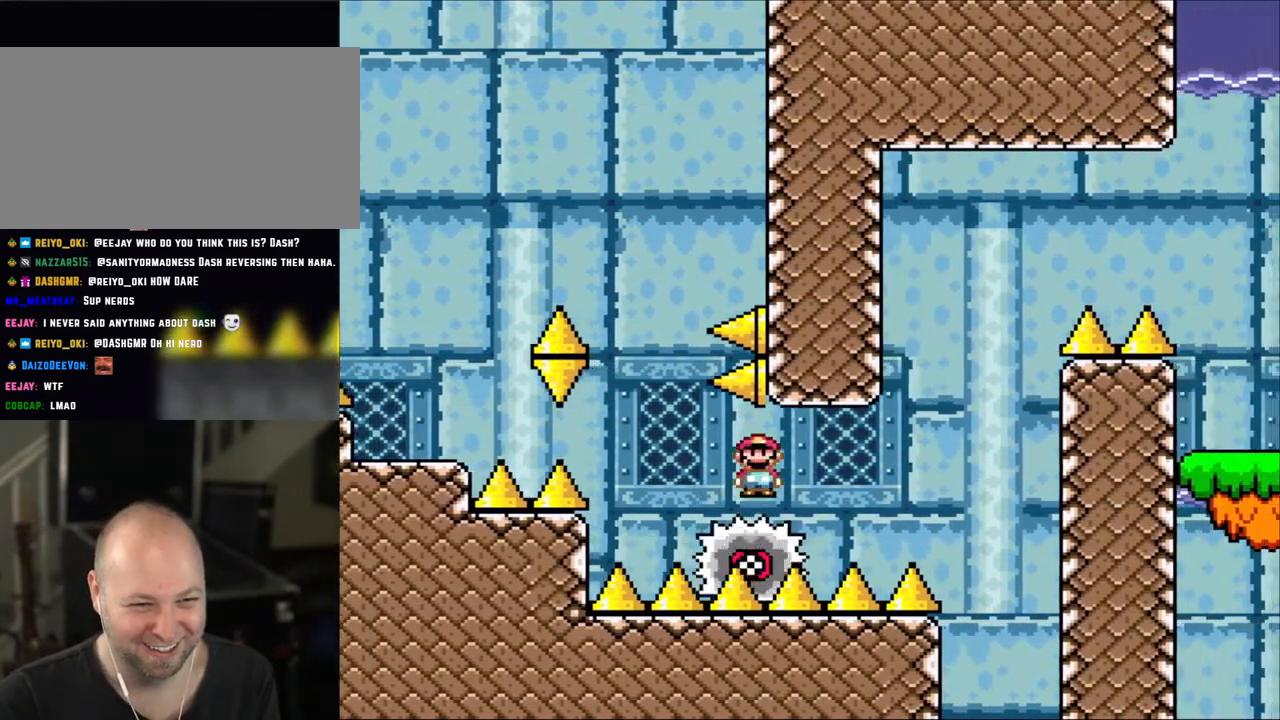
{"buttons": ["A", "X"], "events": [[483, "A", "down"]]}
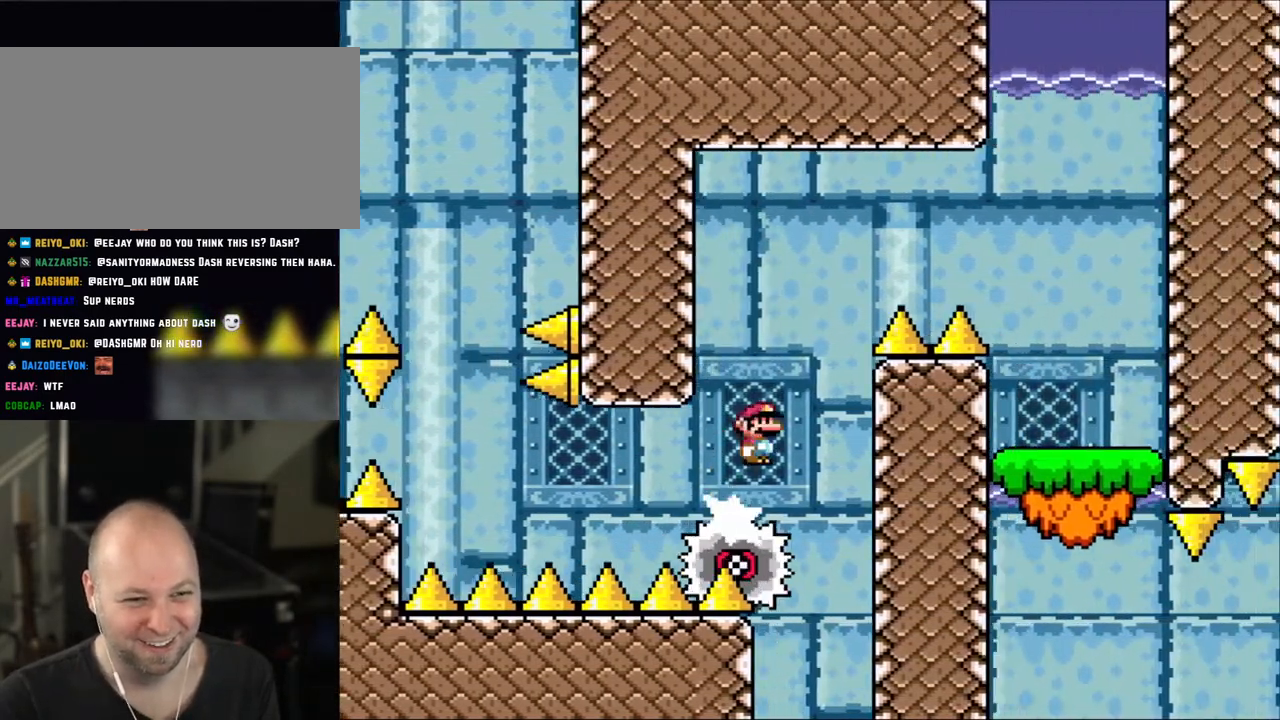
{"buttons": ["A", "X", "DPAD_RIGHT"], "events": [[250, "DPAD_RIGHT", "down"]]}
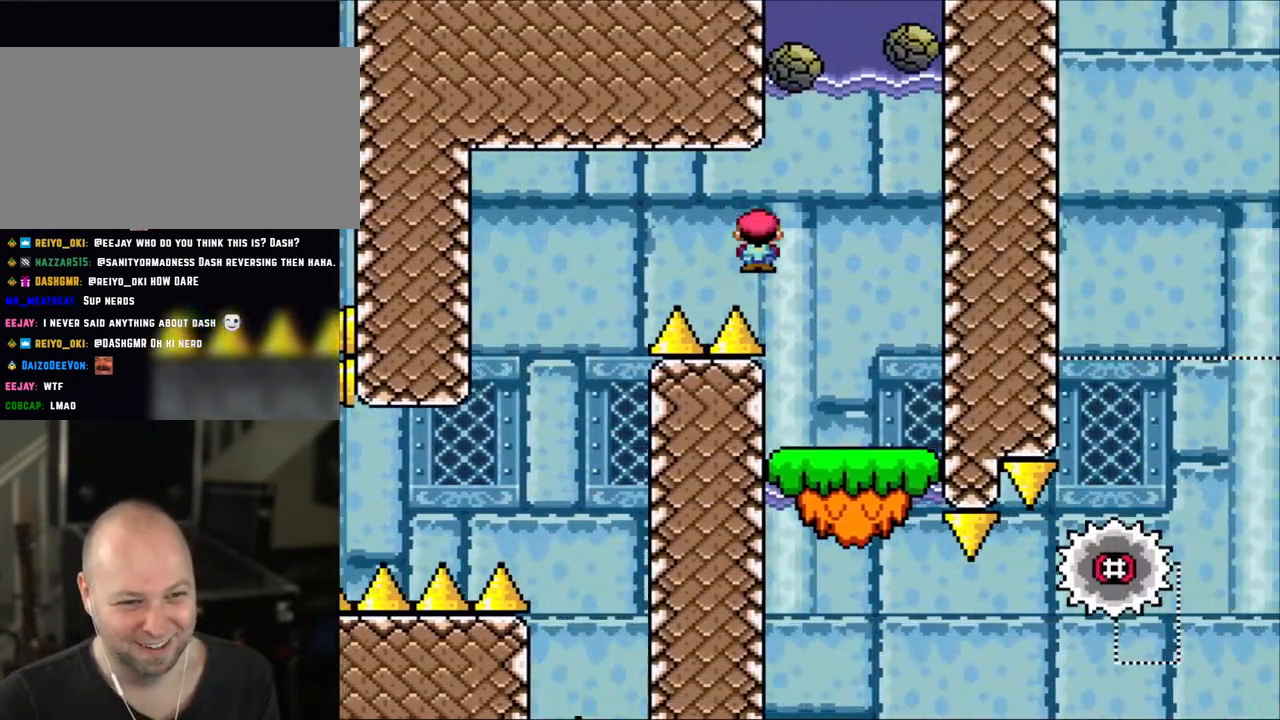
{"buttons": ["X"], "events": [[100, "A", "up"], [200, "DPAD_RIGHT", "up"], [200, "DPAD_UP", "down"], [250, "DPAD_LEFT", "down"], [250, "DPAD_UP", "up"], [350, "DPAD_LEFT", "up"]]}
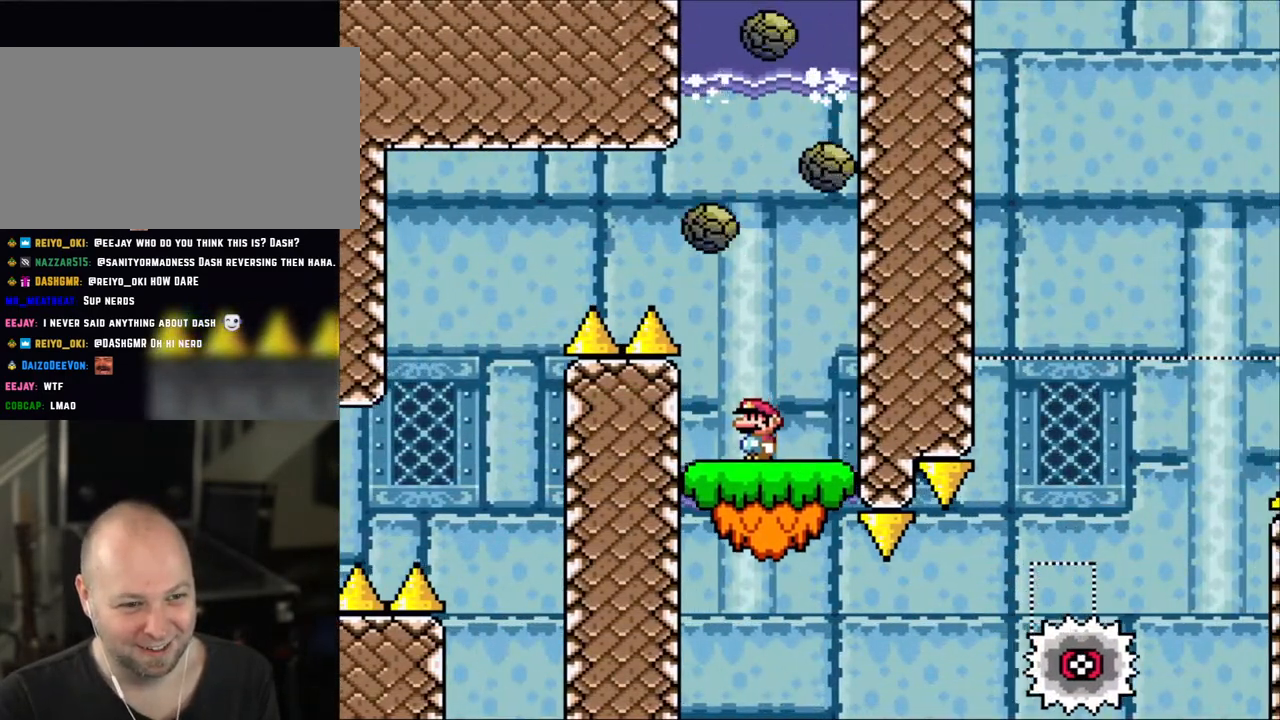
{"buttons": ["X"], "events": []}
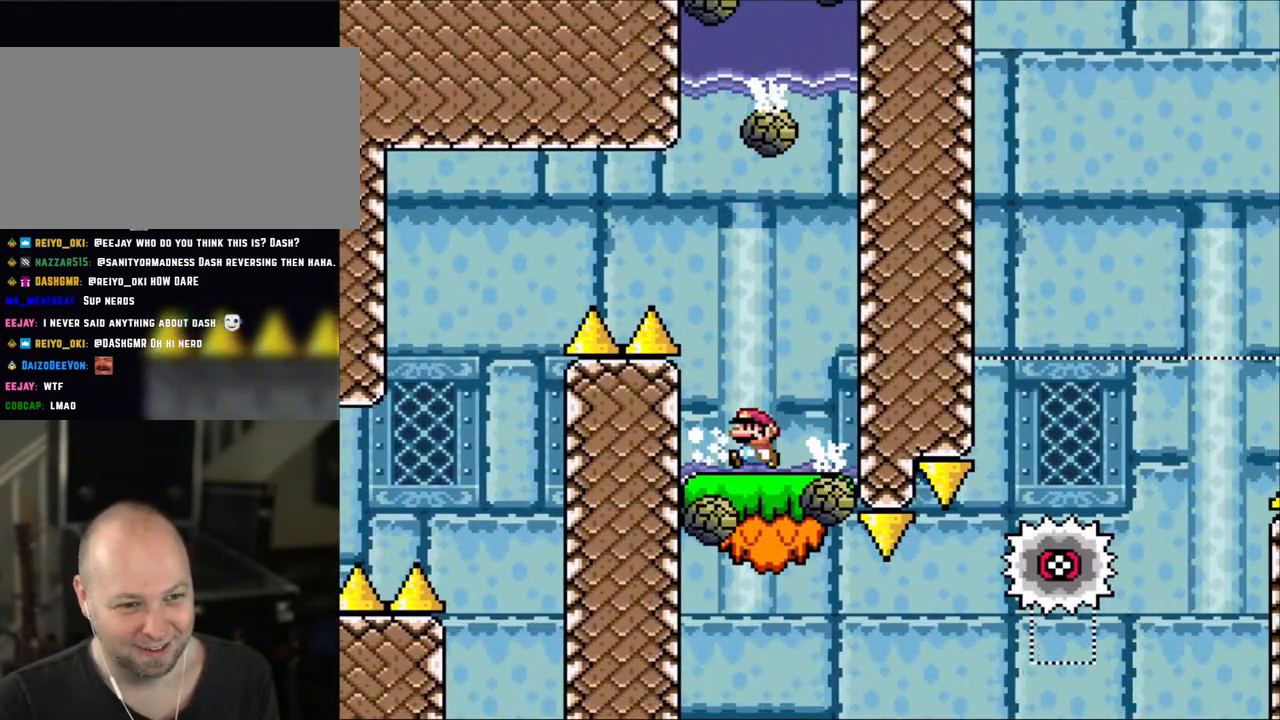
{"buttons": ["X"], "events": [[50, "DPAD_LEFT", "down"], [350, "DPAD_LEFT", "up"]]}
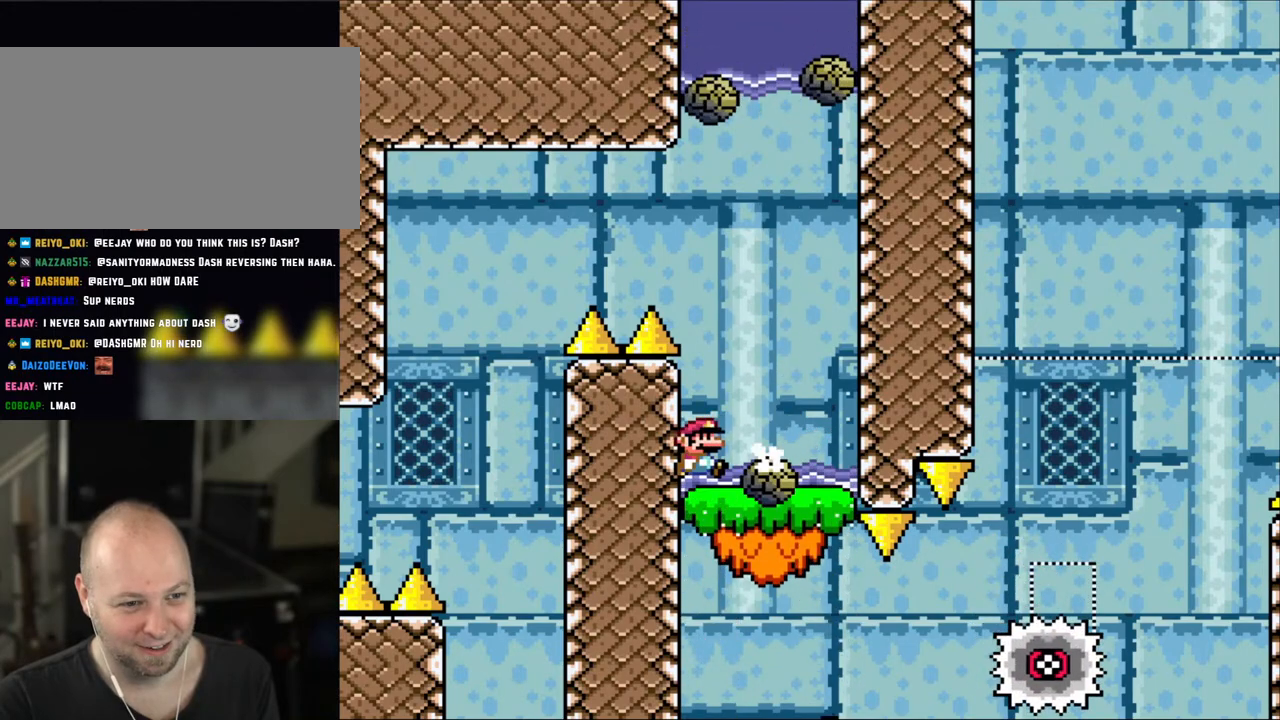
{"buttons": ["X"], "events": [[100, "DPAD_RIGHT", "down"], [400, "DPAD_LEFT", "down"], [400, "DPAD_RIGHT", "up"], [500, "DPAD_LEFT", "up"]]}
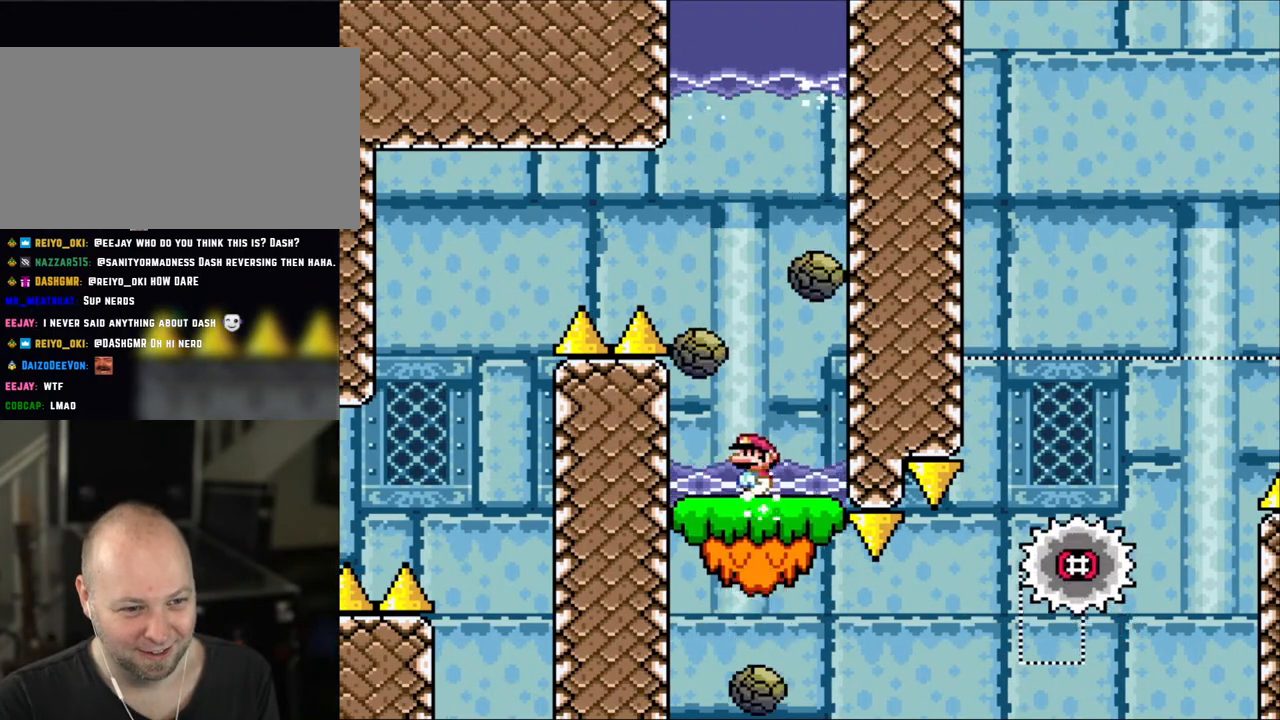
{"buttons": ["X"], "events": []}
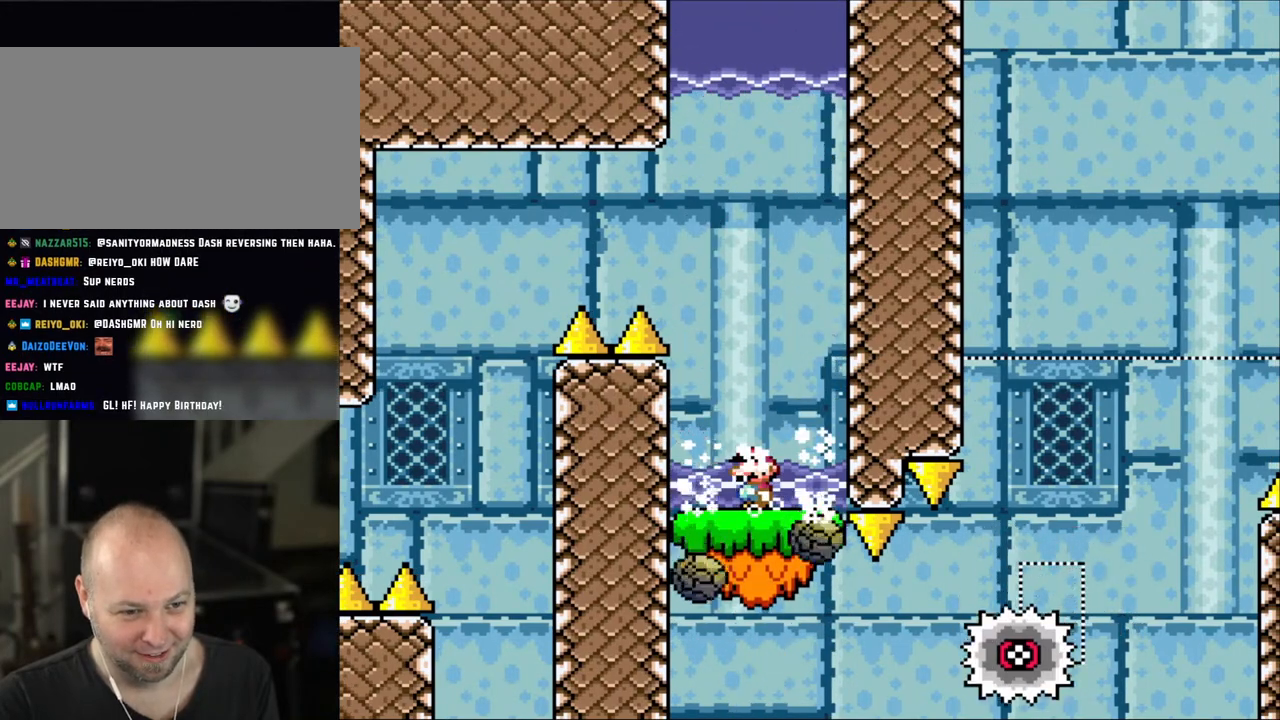
{"buttons": ["X"], "events": []}
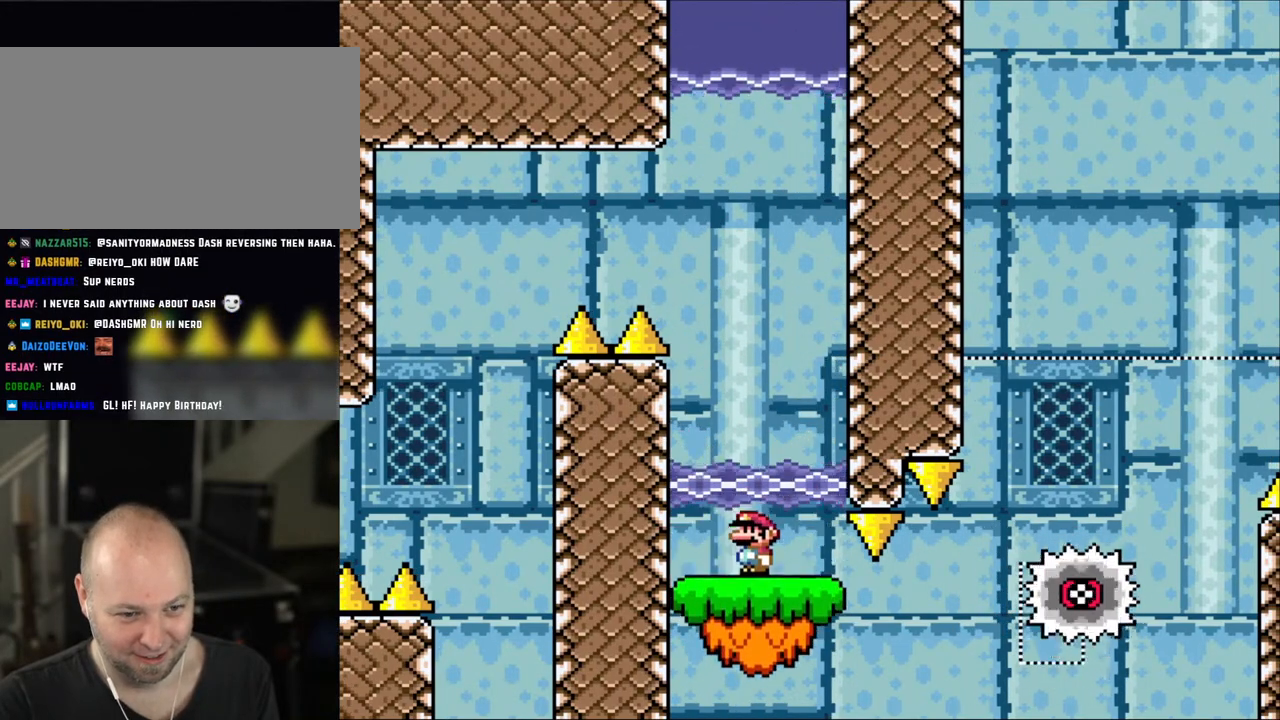
{"buttons": ["X", "DPAD_RIGHT"], "events": [[283, "DPAD_RIGHT", "down"]]}
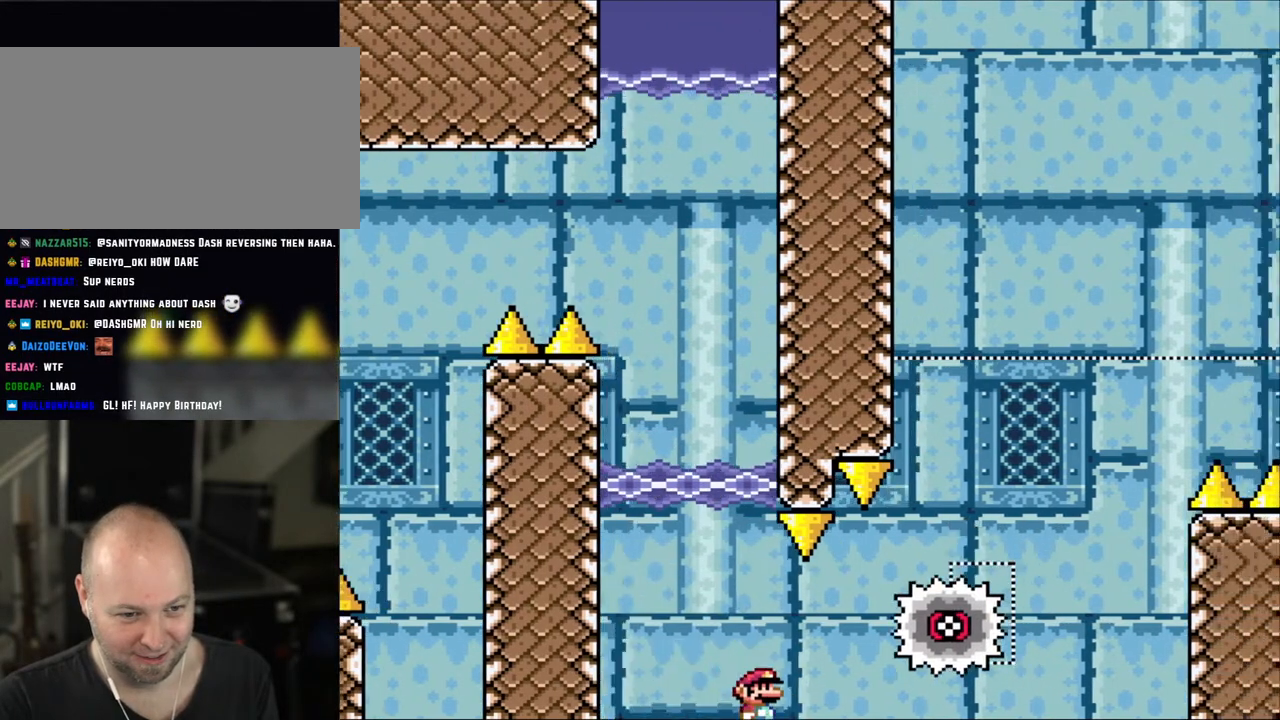
{"buttons": ["X", "DPAD_RIGHT"], "events": [[183, "A", "down"], [400, "A", "up"]]}
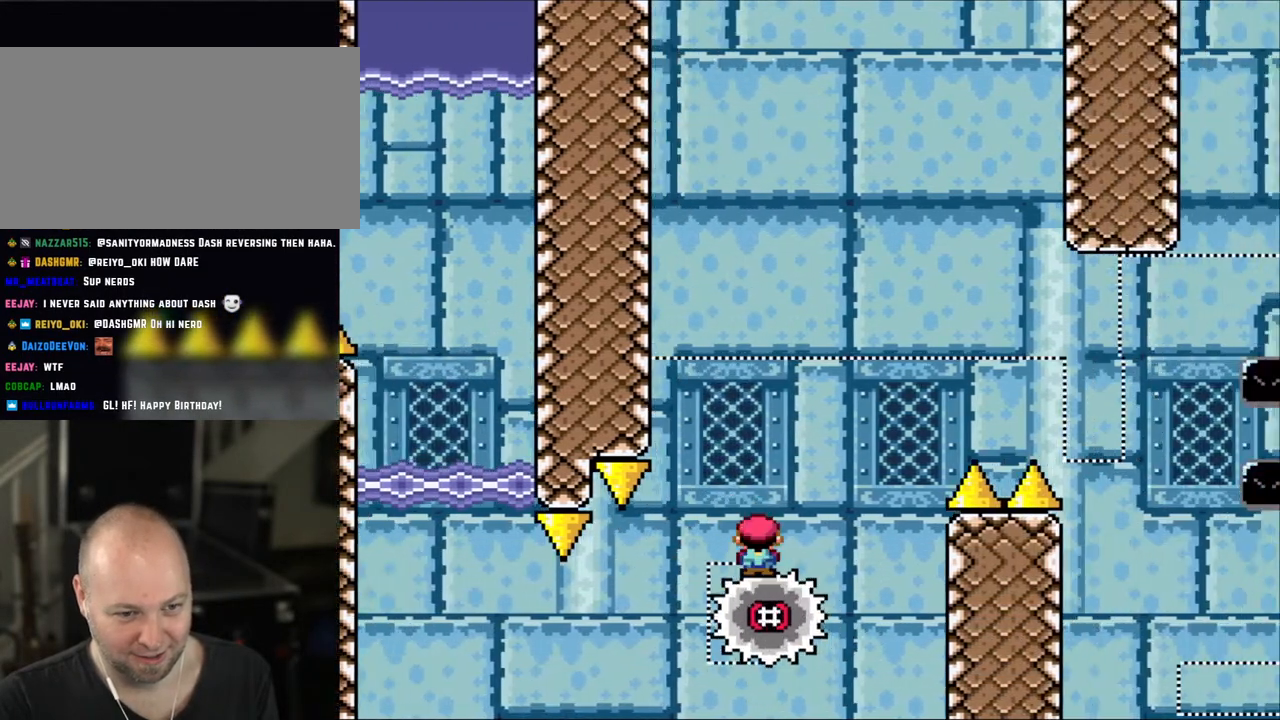
{"buttons": ["A", "X", "DPAD_RIGHT"], "events": [[50, "A", "down"], [350, "A", "up"], [400, "A", "down"]]}
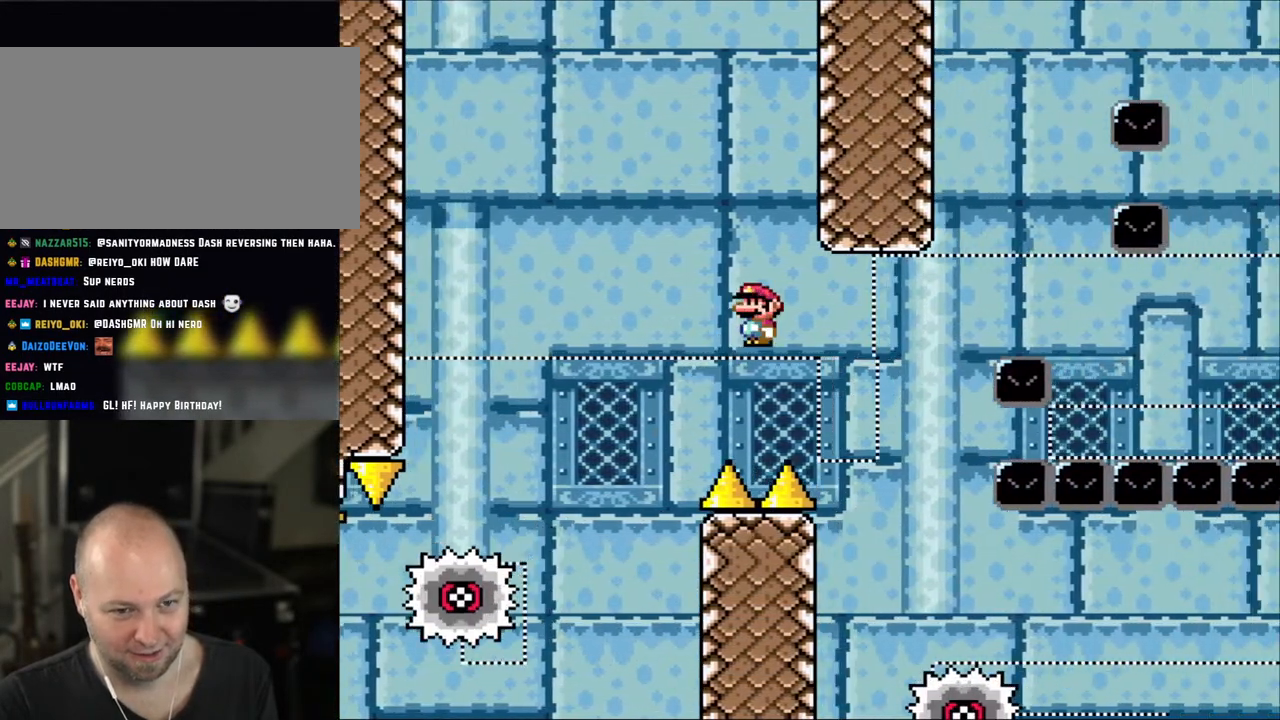
{"buttons": ["X", "DPAD_RIGHT"], "events": [[300, "A", "up"]]}
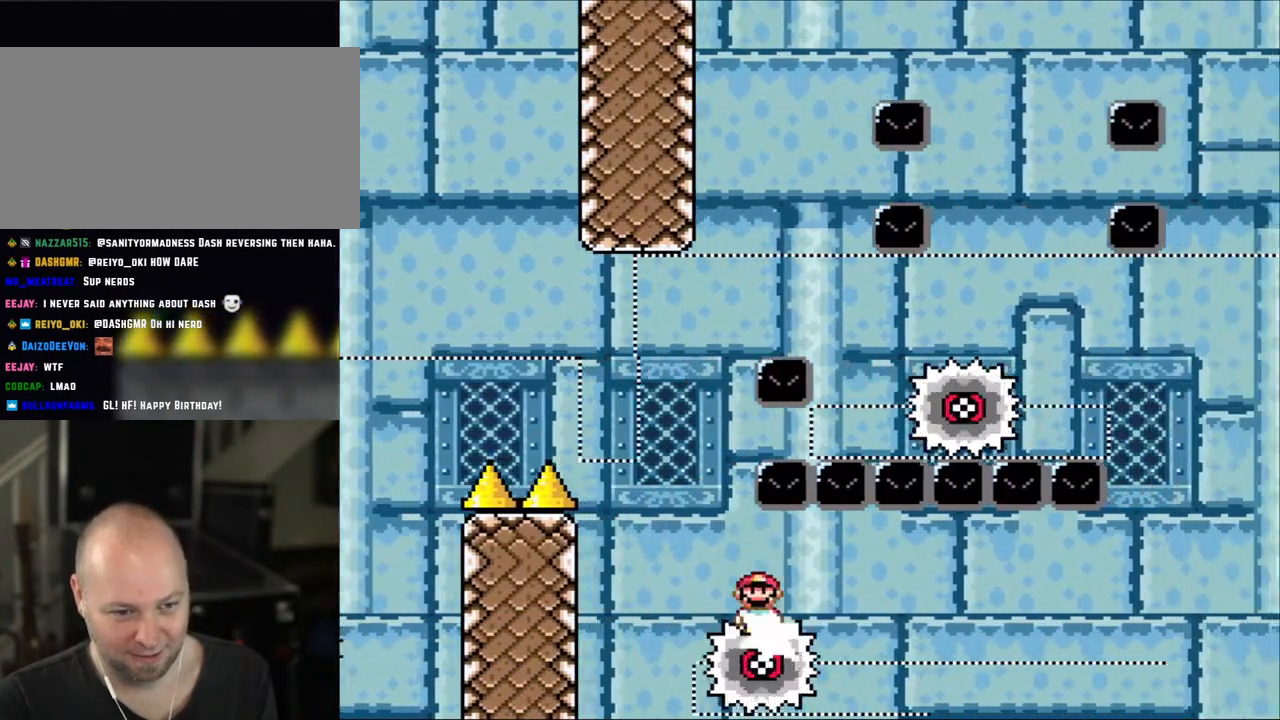
{"buttons": ["X"], "events": [[183, "DPAD_RIGHT", "up"], [183, "DPAD_UP", "down"], [200, "DPAD_LEFT", "down"], [200, "DPAD_UP", "up"], [283, "DPAD_LEFT", "up"], [283, "DPAD_UP", "down"], [300, "DPAD_RIGHT", "down"], [300, "DPAD_UP", "up"], [433, "DPAD_RIGHT", "up"]]}
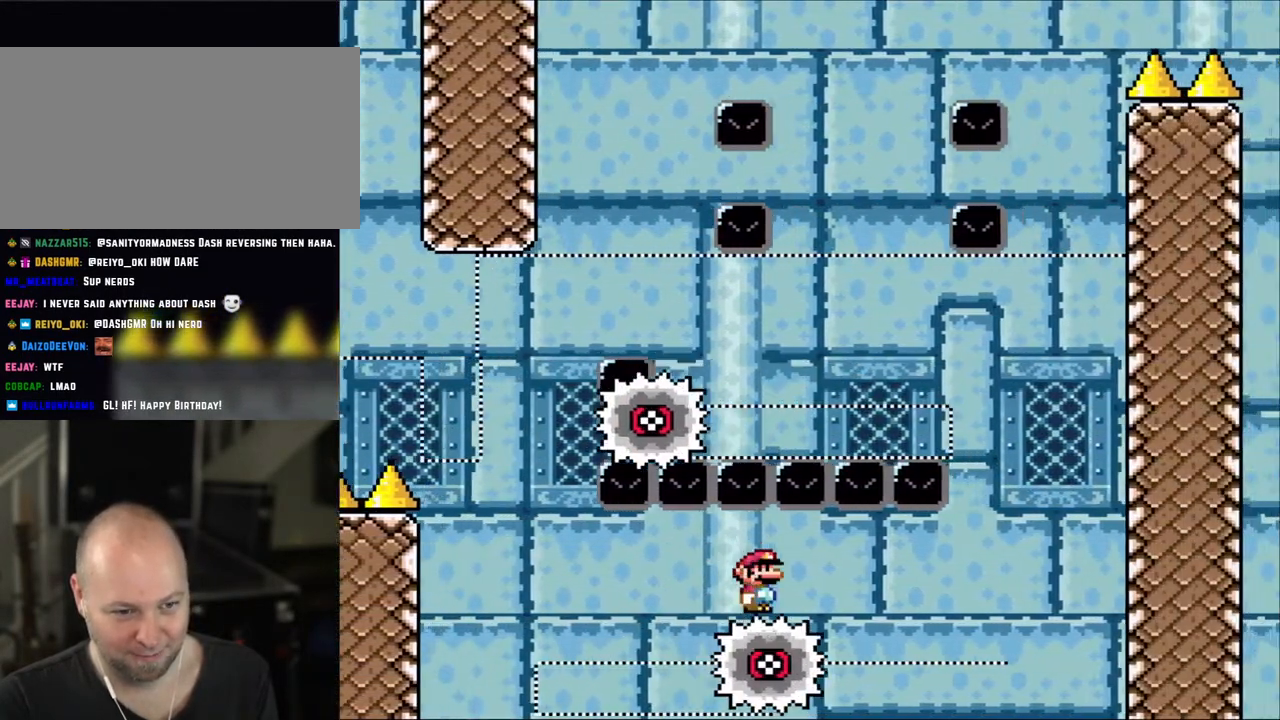
{"buttons": ["X"], "events": [[283, "DPAD_RIGHT", "down"], [350, "DPAD_RIGHT", "up"]]}
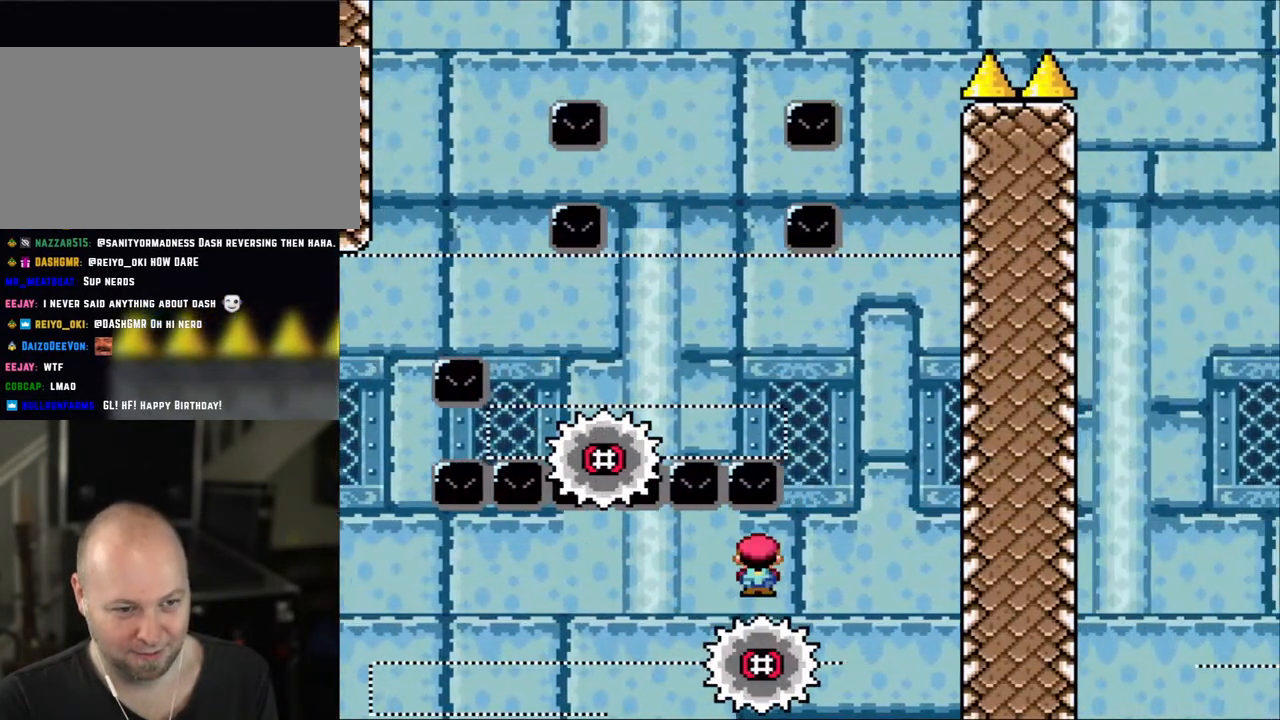
{"buttons": ["A", "X", "DPAD_LEFT"], "events": [[200, "A", "down"], [383, "DPAD_LEFT", "down"]]}
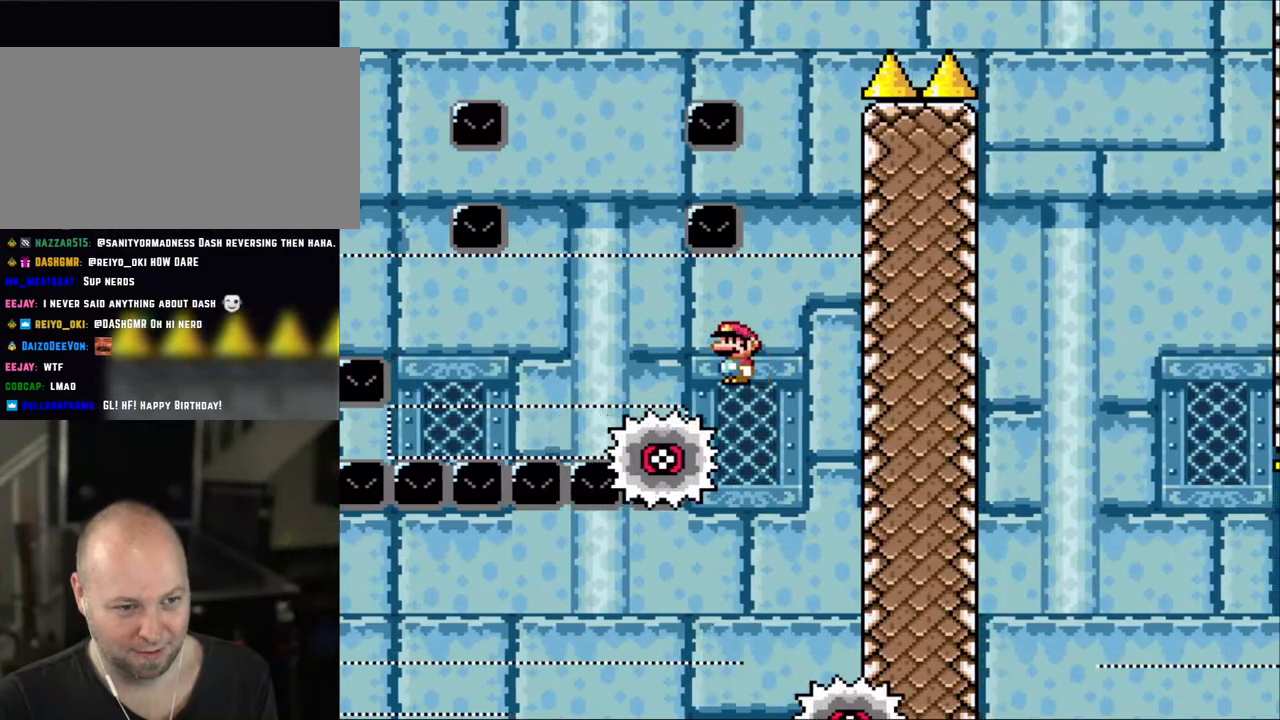
{"buttons": ["X"], "events": [[150, "DPAD_LEFT", "up"], [183, "A", "up"]]}
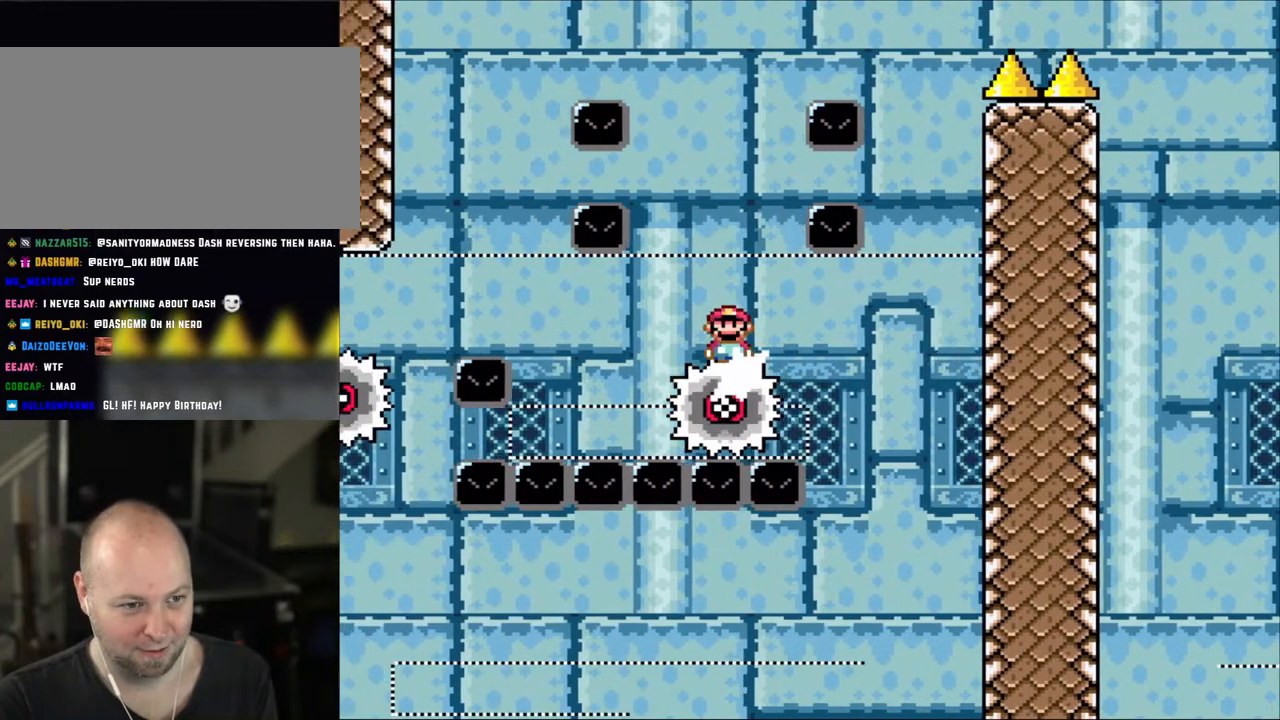
{"buttons": ["X"], "events": [[300, "DPAD_LEFT", "down"], [433, "DPAD_LEFT", "up"]]}
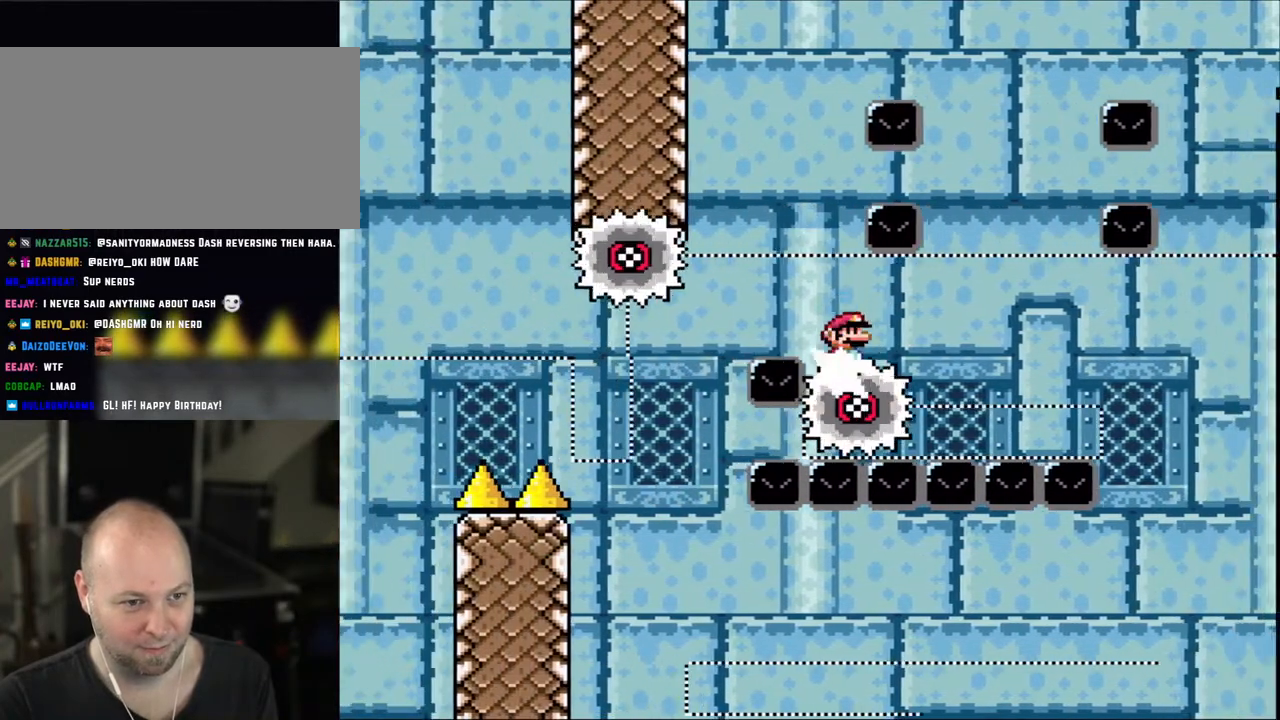
{"buttons": ["X", "DPAD_RIGHT"], "events": [[100, "A", "down"], [250, "DPAD_RIGHT", "down"], [350, "DPAD_RIGHT", "up"], [350, "DPAD_UP", "down"], [400, "A", "up"], [400, "DPAD_LEFT", "down"], [400, "DPAD_UP", "up"], [483, "DPAD_LEFT", "up"], [500, "DPAD_RIGHT", "down"]]}
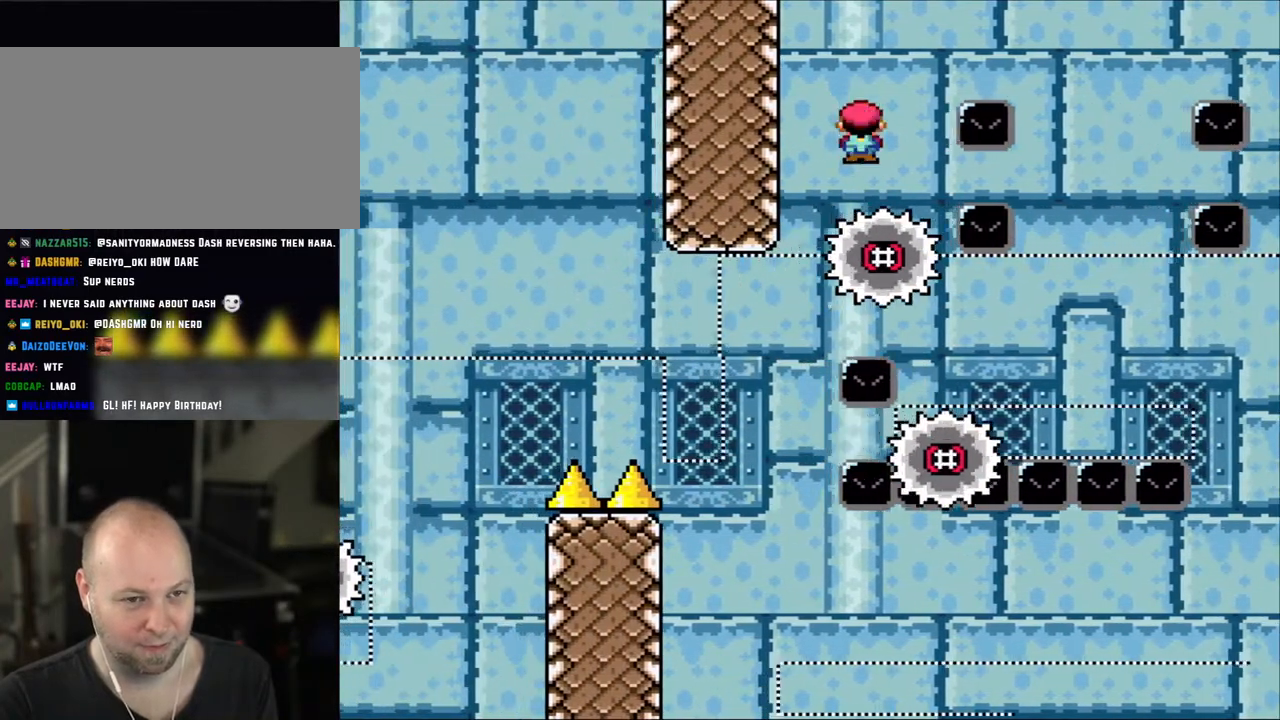
{"buttons": ["X", "DPAD_RIGHT"], "events": [[200, "A", "down"], [200, "DPAD_RIGHT", "up"], [283, "DPAD_RIGHT", "down"], [400, "A", "up"]]}